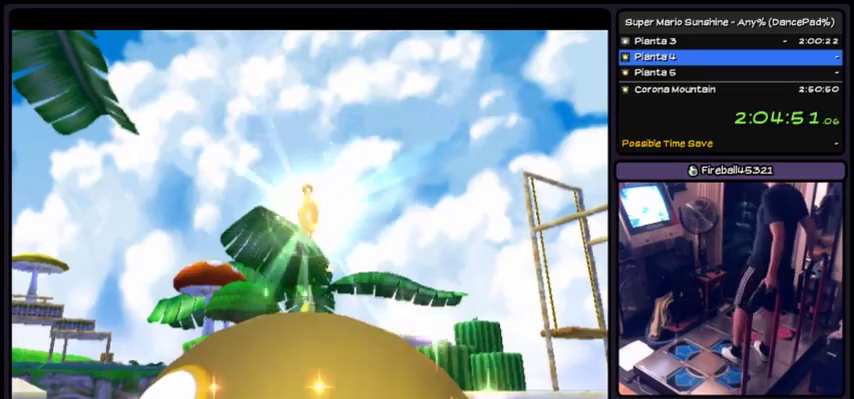
Gameplay with a controller (Xbox layout); each line is a JSON object with the inputs held at the frame after it. "events" lists button and stick changes between this image and that frame as [ms after this image, input, new state], when the widget could be followed in between. Not read: L2 L3 R1 R2 R3.
{"buttons": [], "events": []}
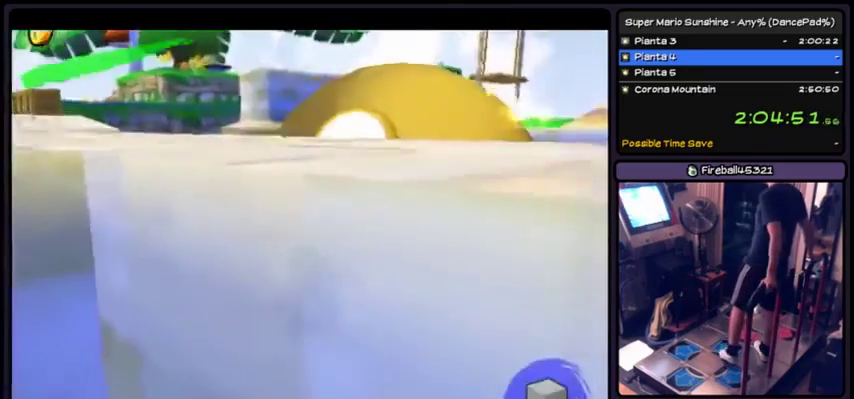
{"buttons": [], "events": []}
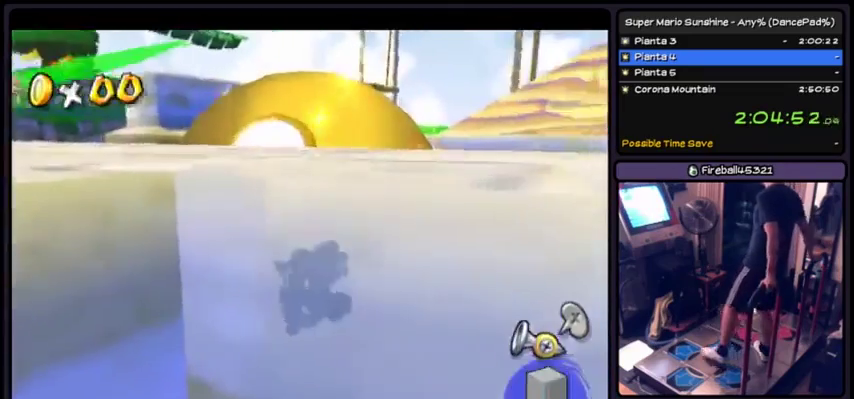
{"buttons": [], "events": []}
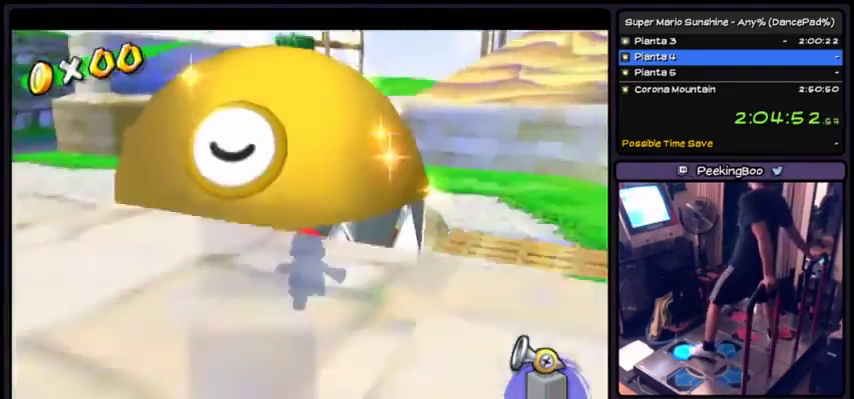
{"buttons": ["A"], "events": [[133, "A", "down"]]}
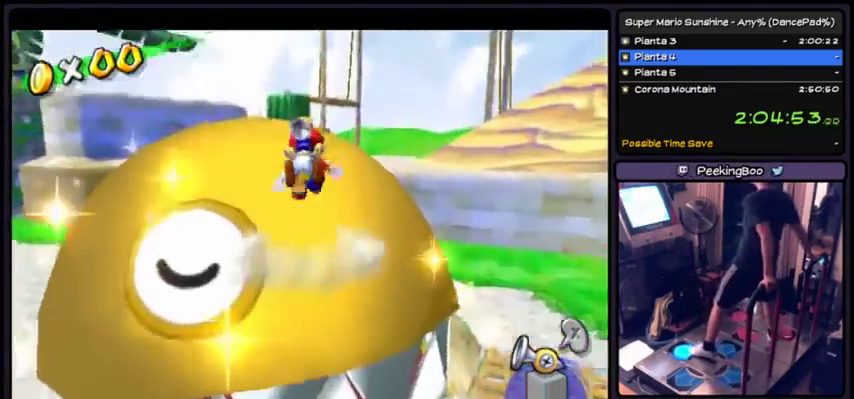
{"buttons": [], "events": [[134, "A", "up"]]}
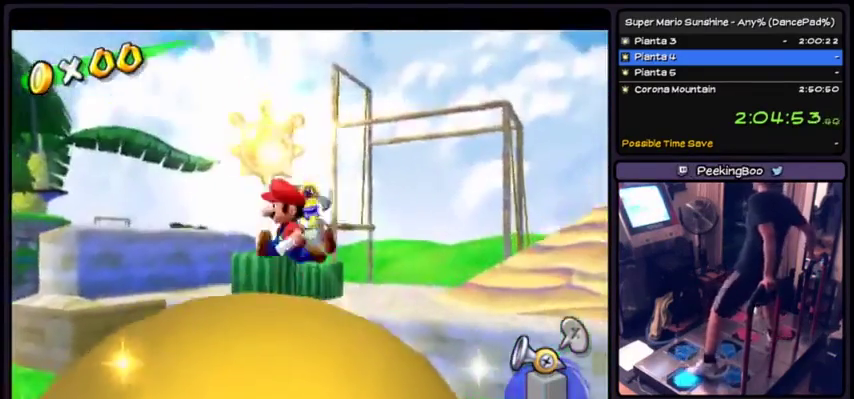
{"buttons": ["A"], "events": [[367, "A", "down"]]}
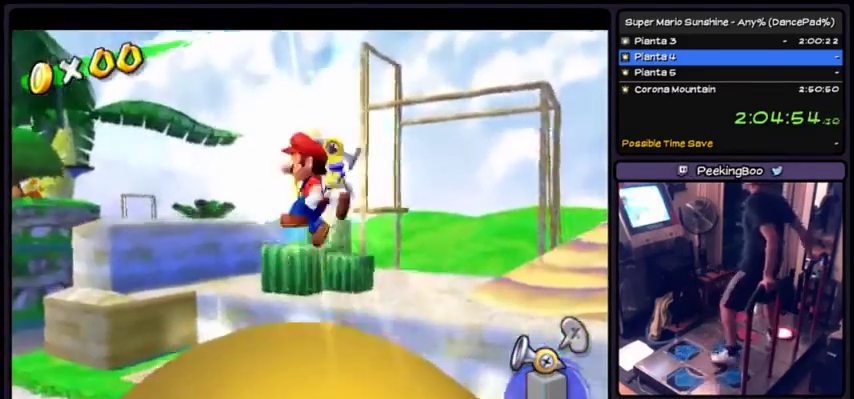
{"buttons": ["DPAD_DOWN"], "events": [[201, "DPAD_DOWN", "down"], [501, "A", "up"]]}
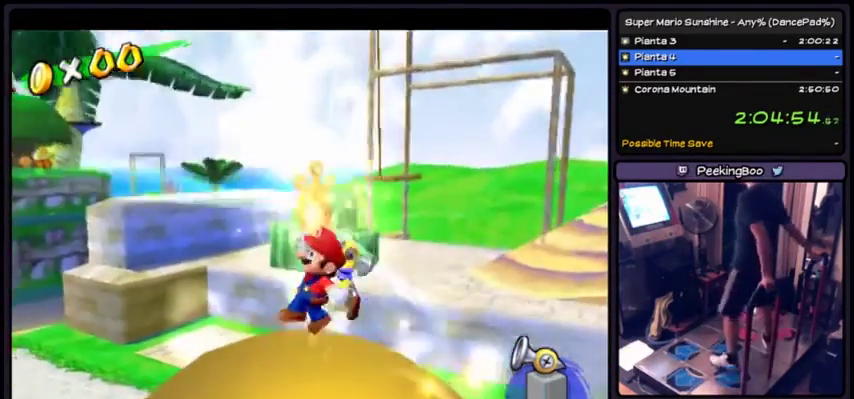
{"buttons": [], "events": [[167, "DPAD_DOWN", "up"]]}
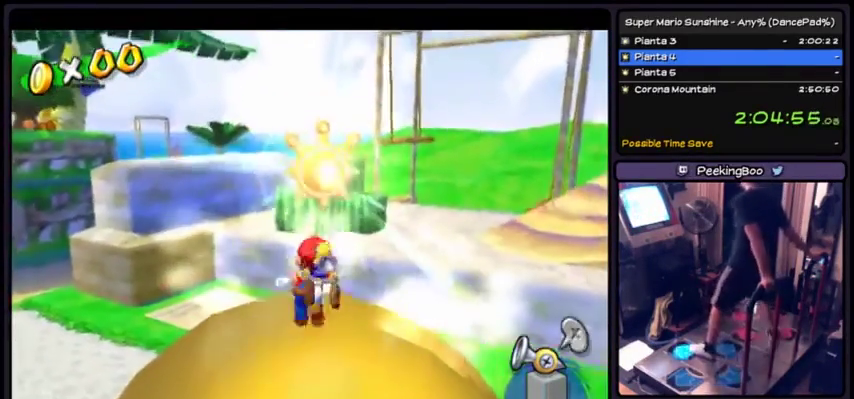
{"buttons": ["A"], "events": [[401, "A", "down"]]}
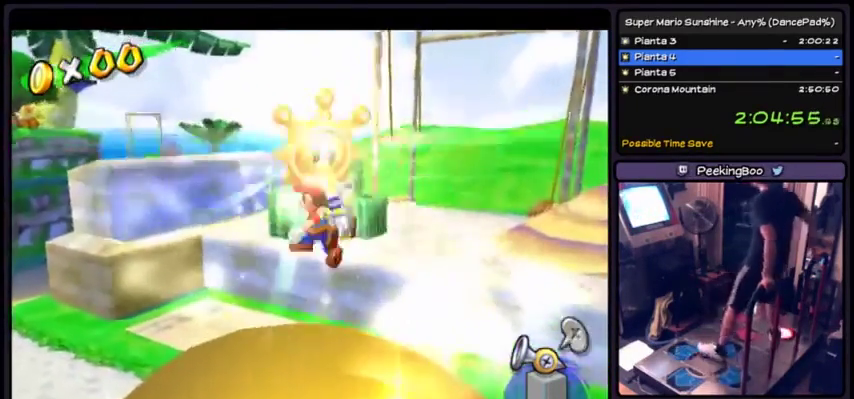
{"buttons": [], "events": [[467, "A", "up"]]}